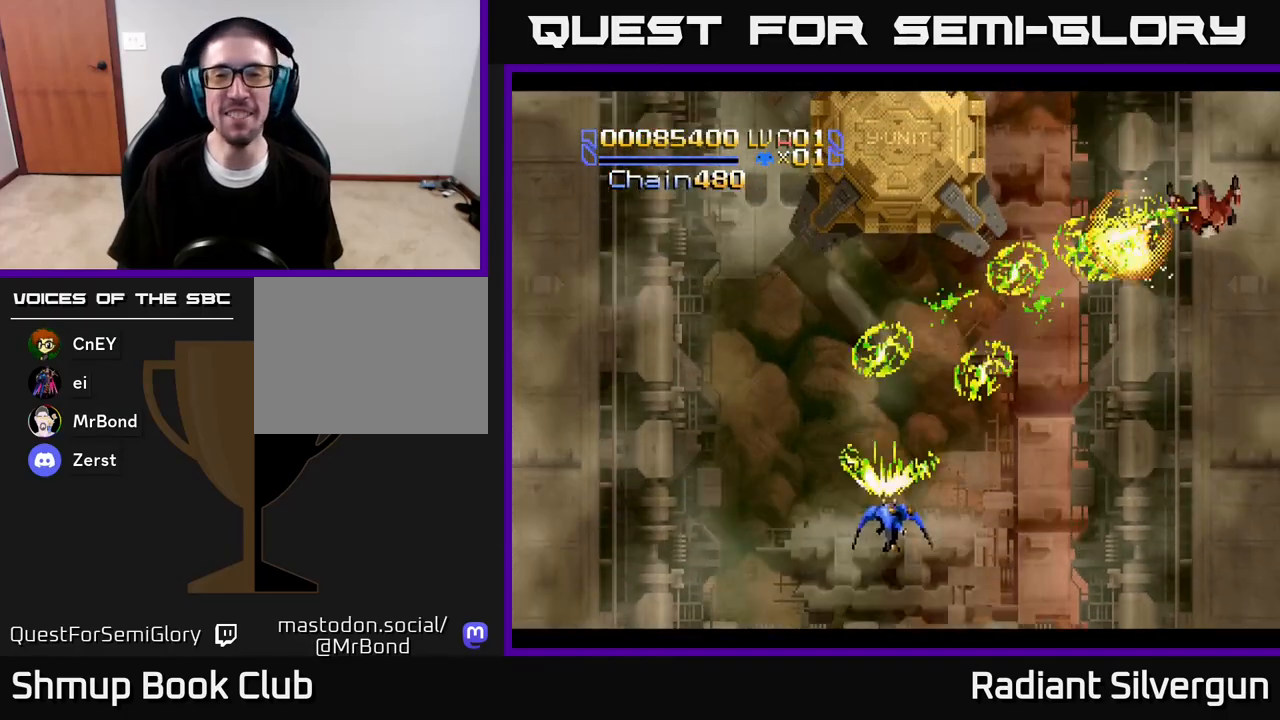
Gameplay with a controller (Xbox layout); each line is a JSON object with the inputs held at the frame after it. "events" lists button and stick changes between this image and that frame as [ms after this image, input, new state], when the widget could be followed in between.
{"buttons": ["X", "DPAD_LEFT"], "left_stick": "center", "right_stick": "center", "events": [[17, "DPAD_RIGHT", "up"], [33, "DPAD_DOWN", "up"], [33, "DPAD_LEFT", "down"]]}
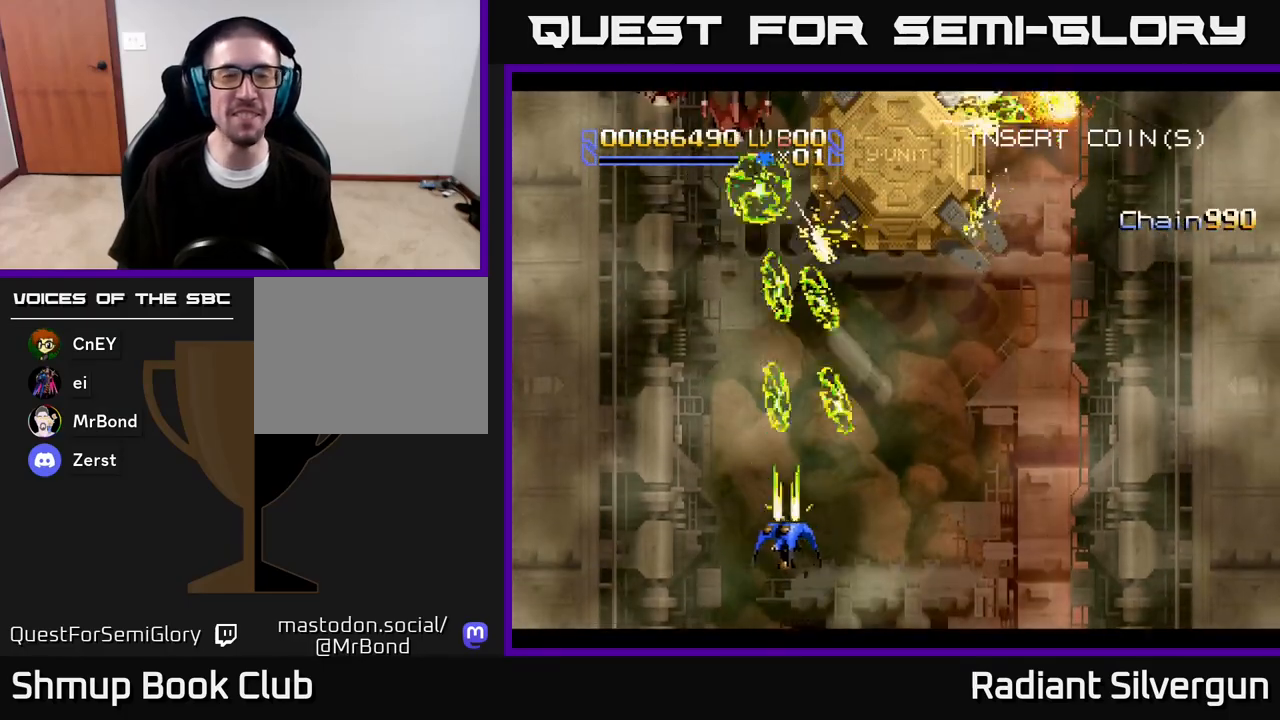
{"buttons": ["X", "DPAD_RIGHT"], "left_stick": "center", "right_stick": "center", "events": [[383, "DPAD_DOWN", "down"], [400, "DPAD_LEFT", "up"], [417, "DPAD_DOWN", "up"], [417, "DPAD_RIGHT", "down"]]}
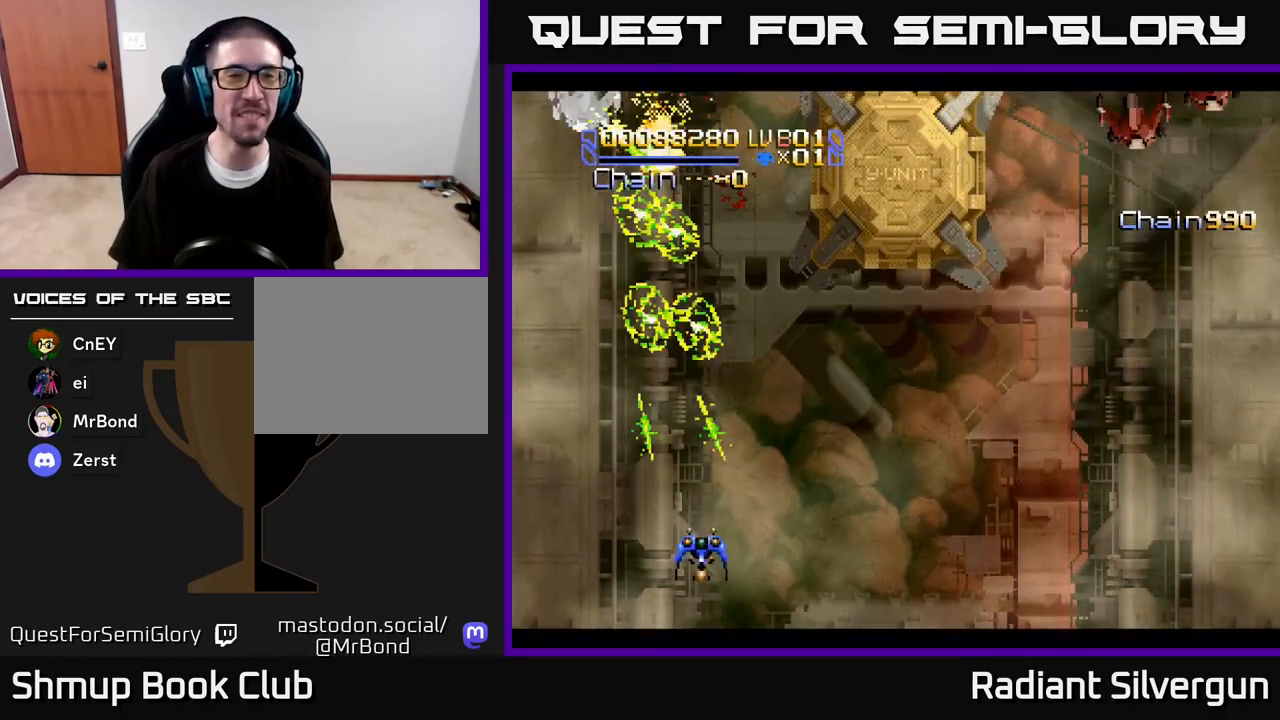
{"buttons": ["X", "DPAD_RIGHT"], "left_stick": "center", "right_stick": "center", "events": []}
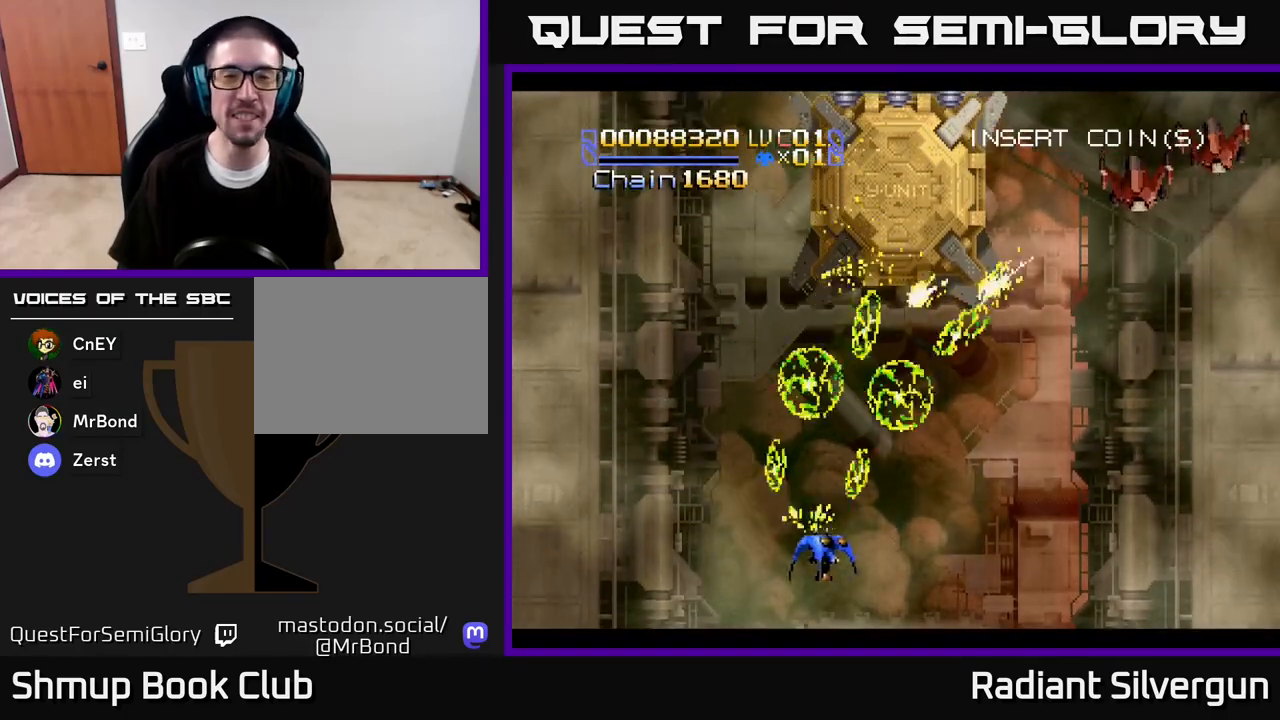
{"buttons": ["X", "DPAD_DOWN", "DPAD_RIGHT"], "left_stick": "center", "right_stick": "center", "events": [[300, "DPAD_DOWN", "down"]]}
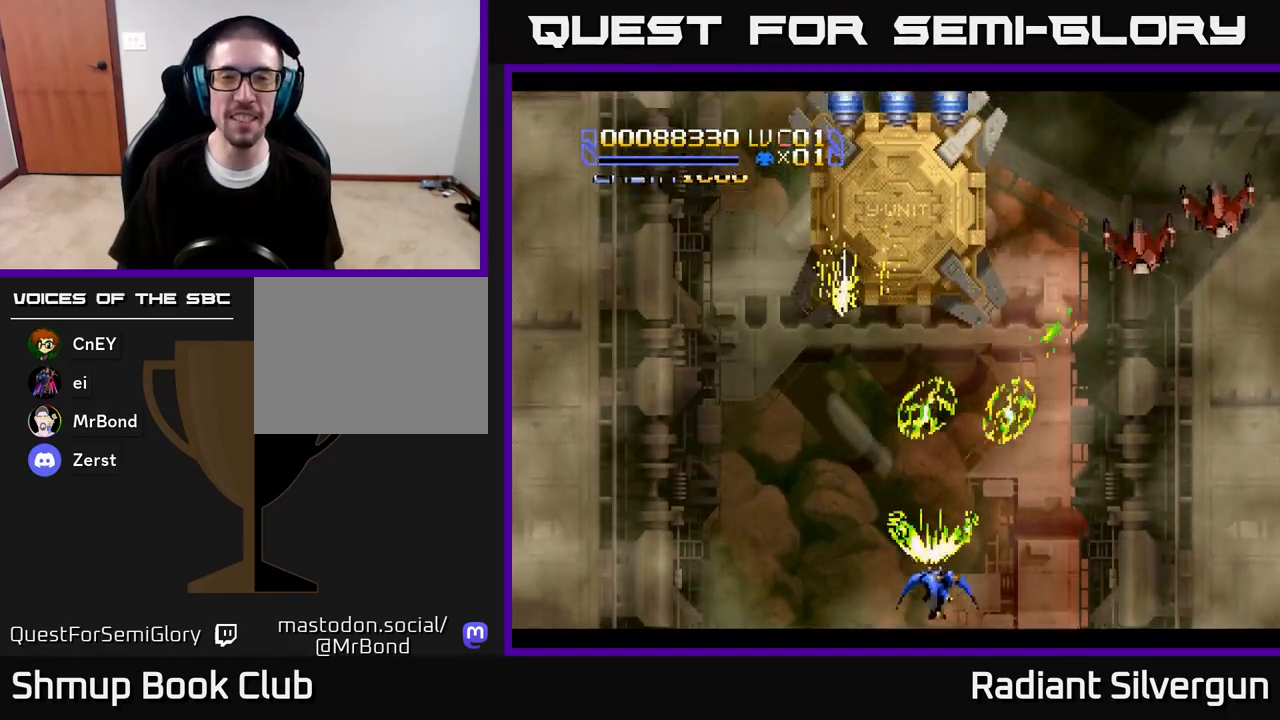
{"buttons": ["X", "DPAD_LEFT"], "left_stick": "center", "right_stick": "center", "events": [[50, "DPAD_LEFT", "down"], [50, "DPAD_RIGHT", "up"], [83, "DPAD_DOWN", "up"]]}
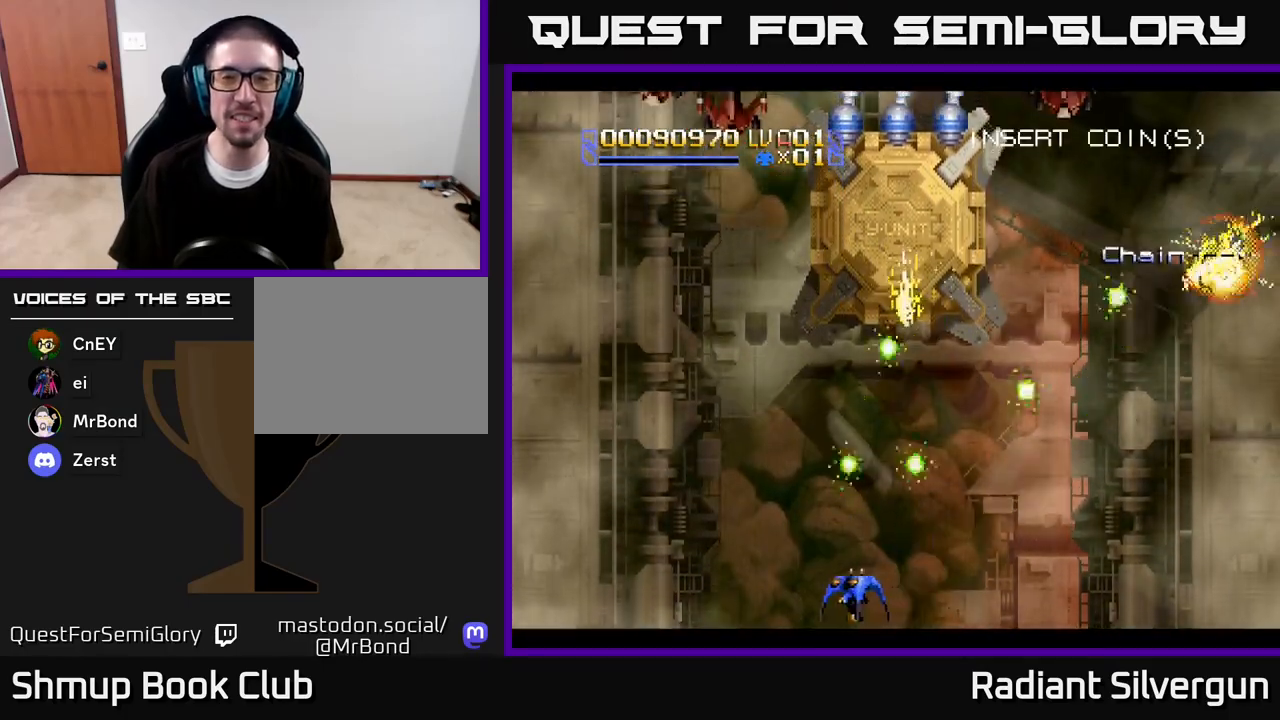
{"buttons": ["X", "DPAD_LEFT"], "left_stick": "center", "right_stick": "center", "events": []}
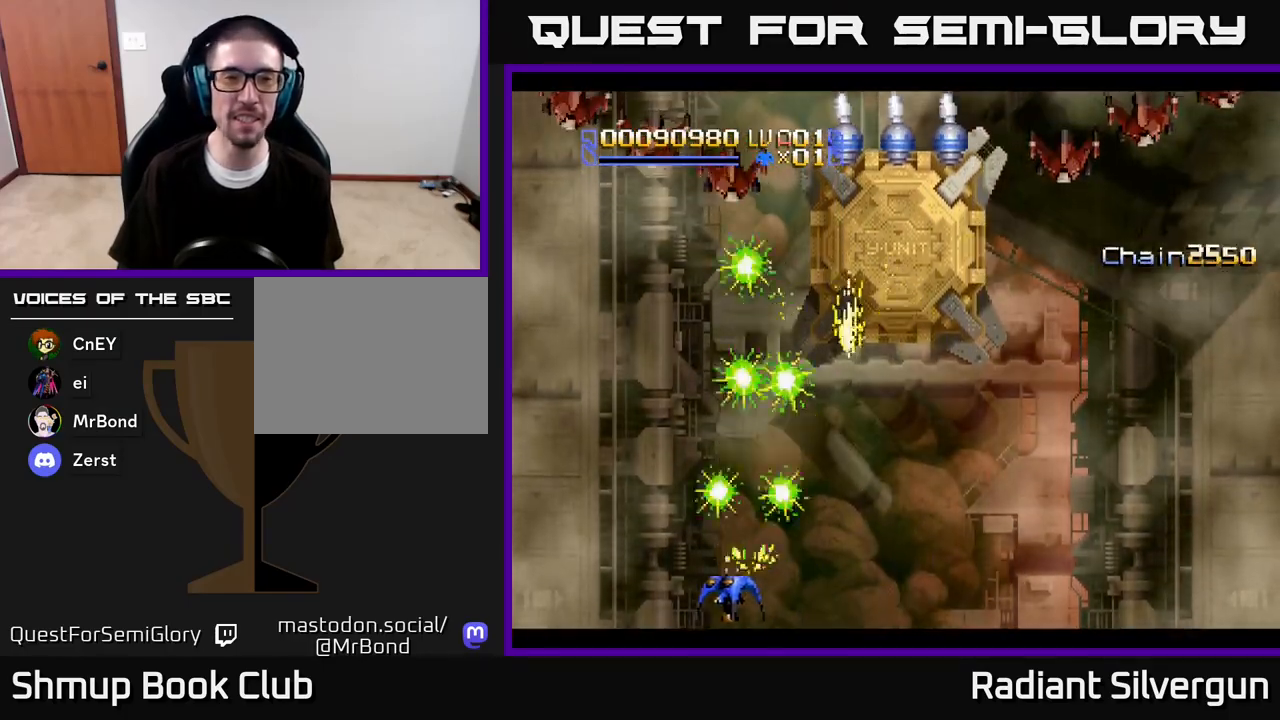
{"buttons": ["X", "DPAD_RIGHT"], "left_stick": "center", "right_stick": "center", "events": [[250, "DPAD_DOWN", "down"], [283, "DPAD_LEFT", "up"], [333, "DPAD_RIGHT", "down"], [367, "DPAD_DOWN", "up"]]}
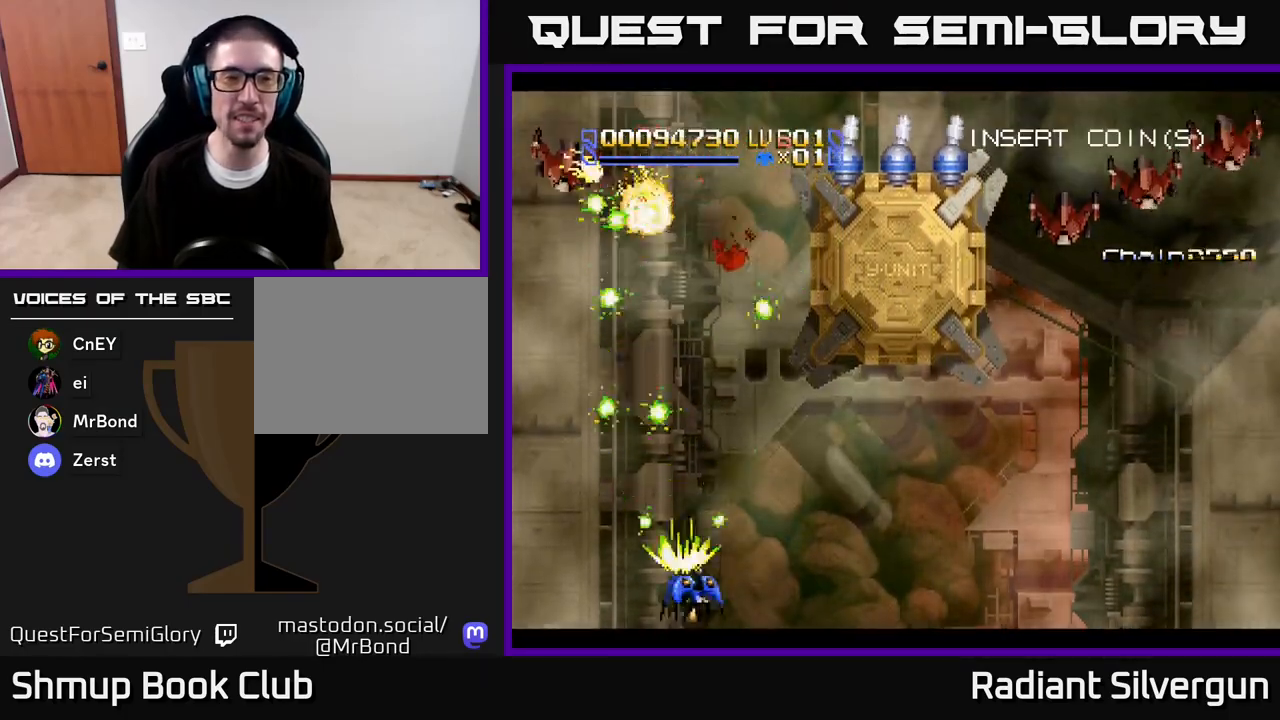
{"buttons": ["X", "DPAD_RIGHT"], "left_stick": "center", "right_stick": "center", "events": []}
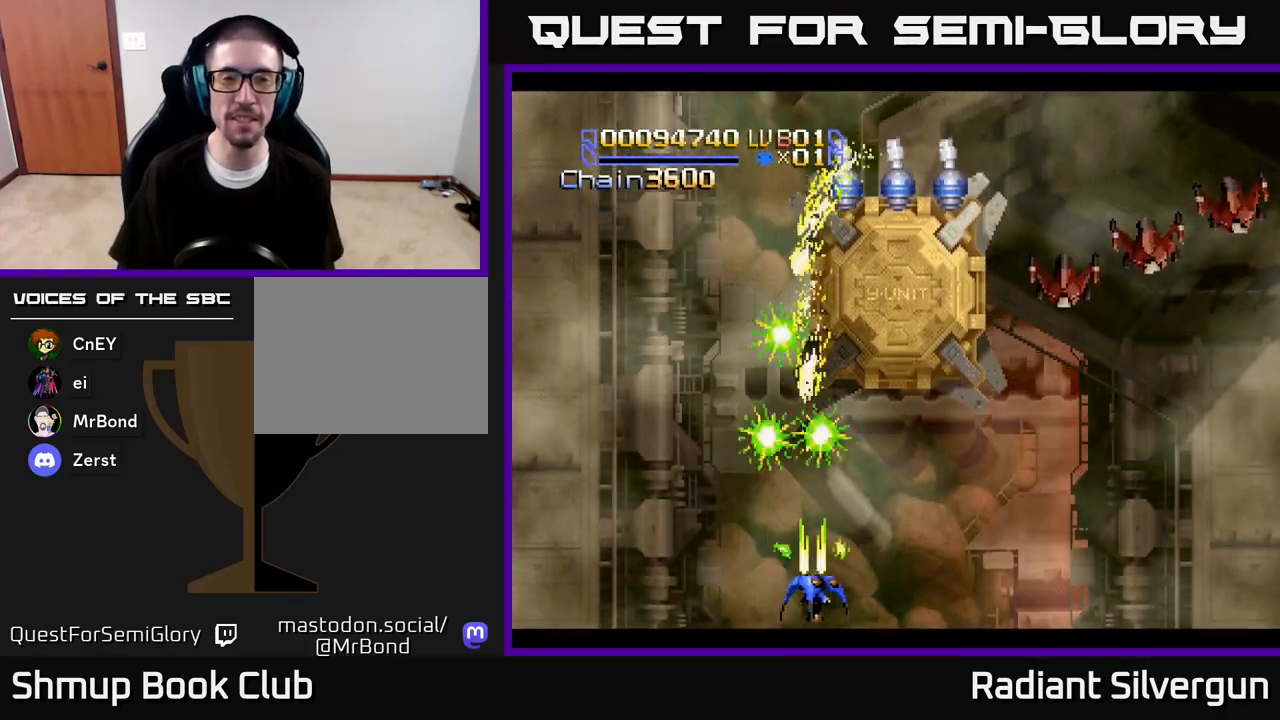
{"buttons": ["X", "DPAD_RIGHT"], "left_stick": "center", "right_stick": "center", "events": []}
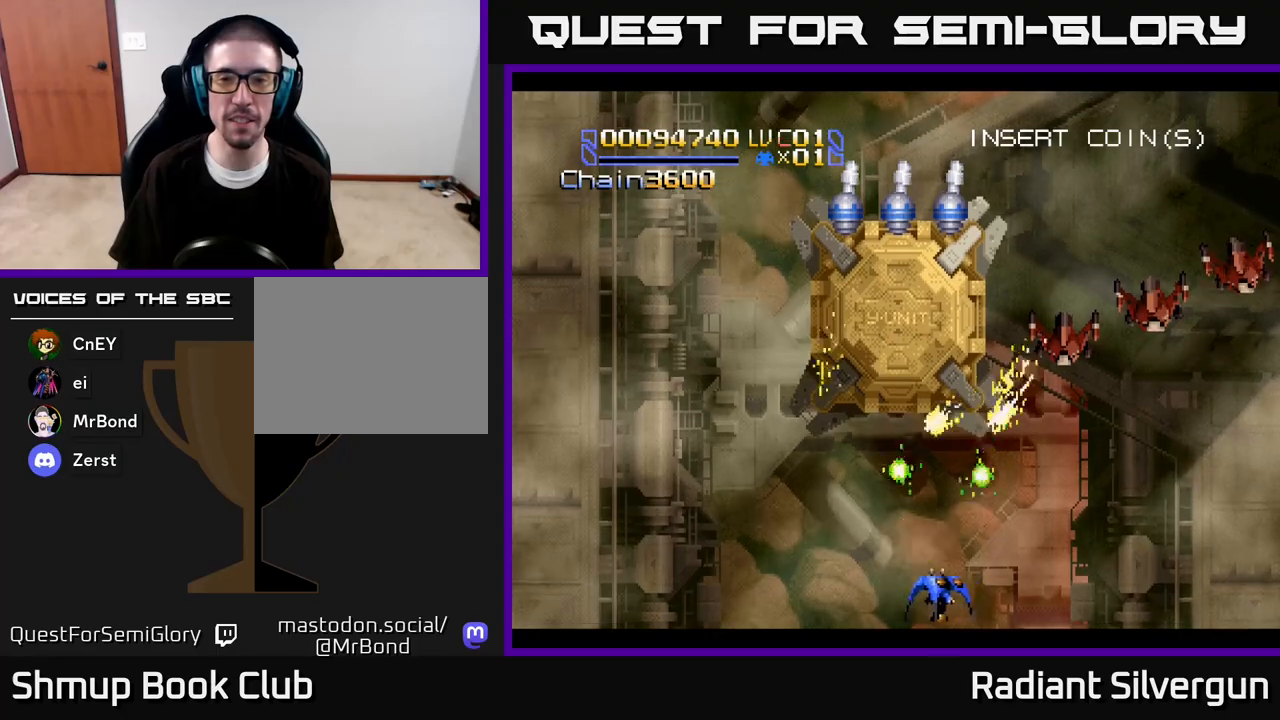
{"buttons": ["X", "DPAD_RIGHT"], "left_stick": "center", "right_stick": "center", "events": []}
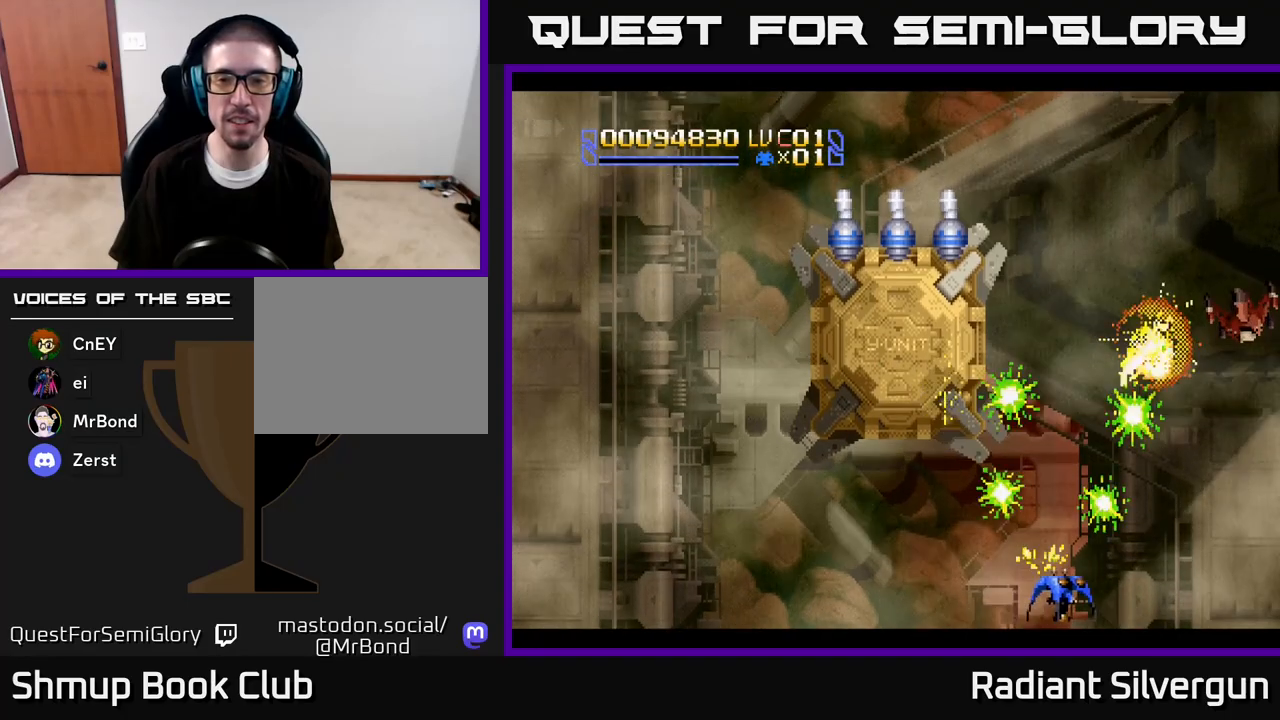
{"buttons": ["DPAD_UP", "DPAD_LEFT"], "left_stick": "center", "right_stick": "center", "events": [[150, "X", "up"], [333, "DPAD_UP", "down"], [350, "DPAD_RIGHT", "up"], [450, "DPAD_LEFT", "down"]]}
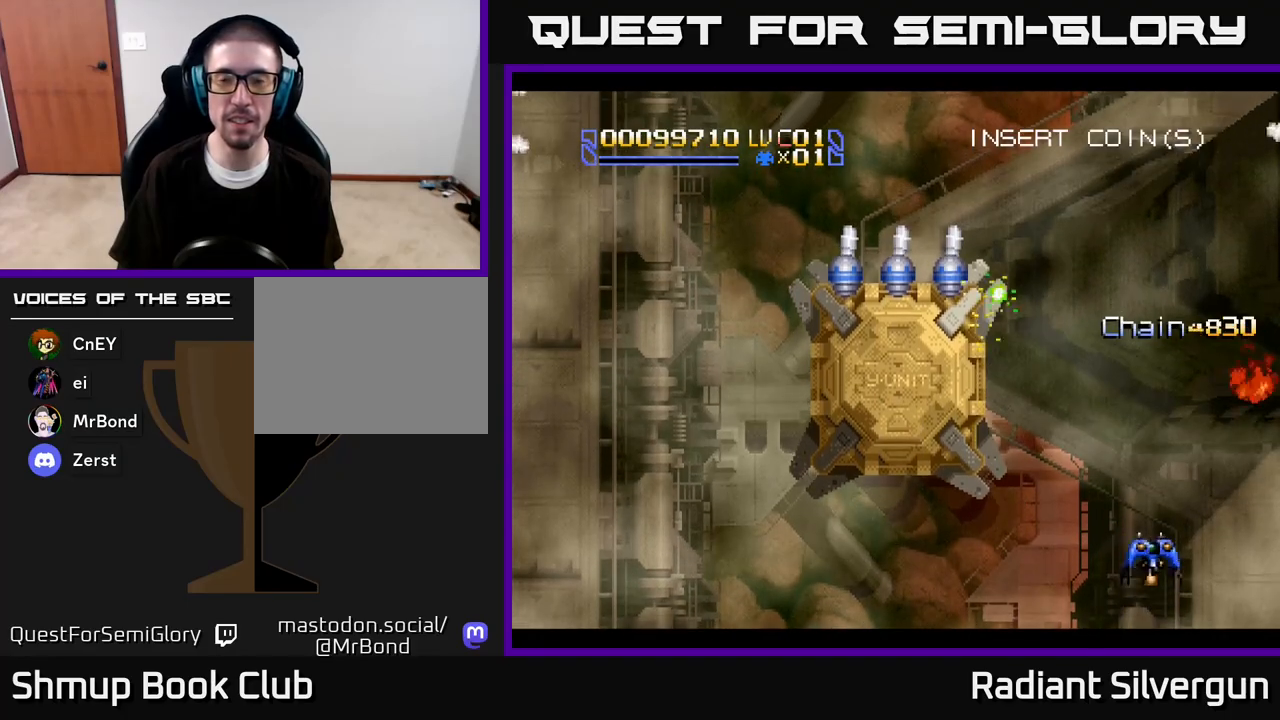
{"buttons": ["A", "DPAD_UP", "DPAD_RIGHT"], "left_stick": "center", "right_stick": "center", "events": [[117, "DPAD_LEFT", "up"], [117, "DPAD_UP", "up"], [317, "A", "down"], [333, "DPAD_RIGHT", "down"], [333, "DPAD_UP", "down"]]}
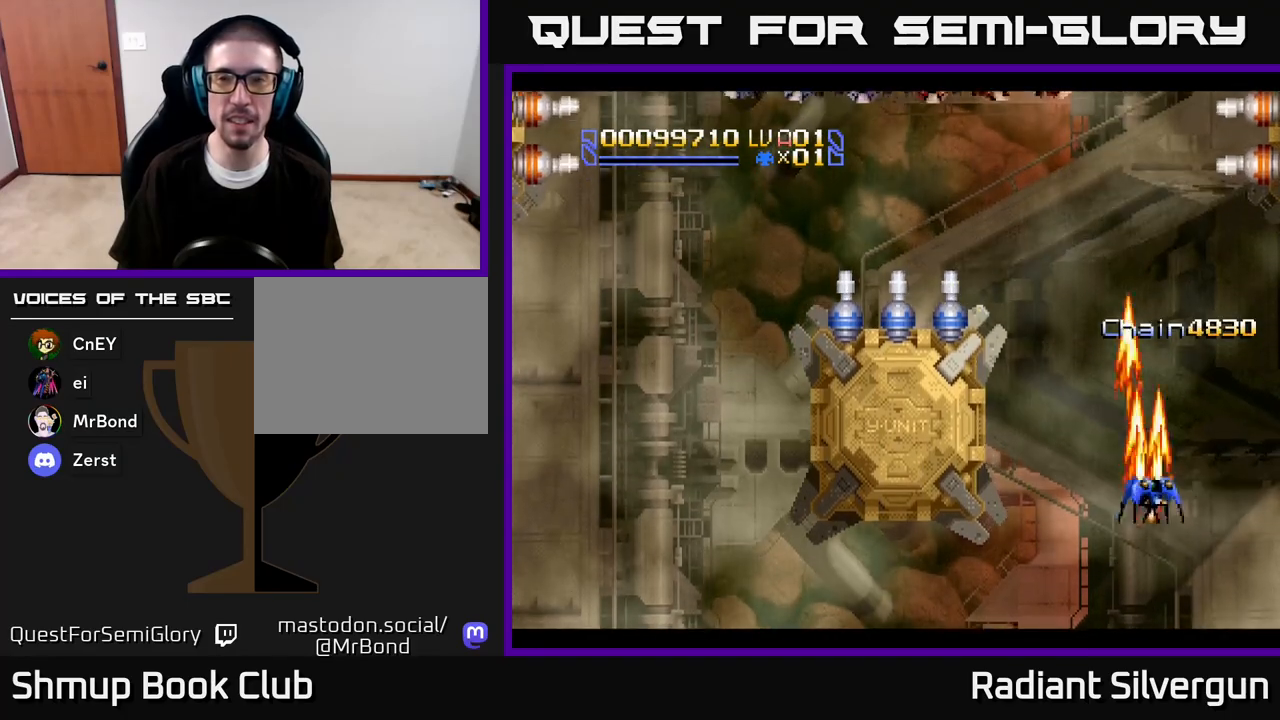
{"buttons": ["A"], "left_stick": "center", "right_stick": "center", "events": [[83, "DPAD_RIGHT", "up"], [150, "DPAD_LEFT", "down"], [250, "DPAD_UP", "up"], [283, "DPAD_LEFT", "up"]]}
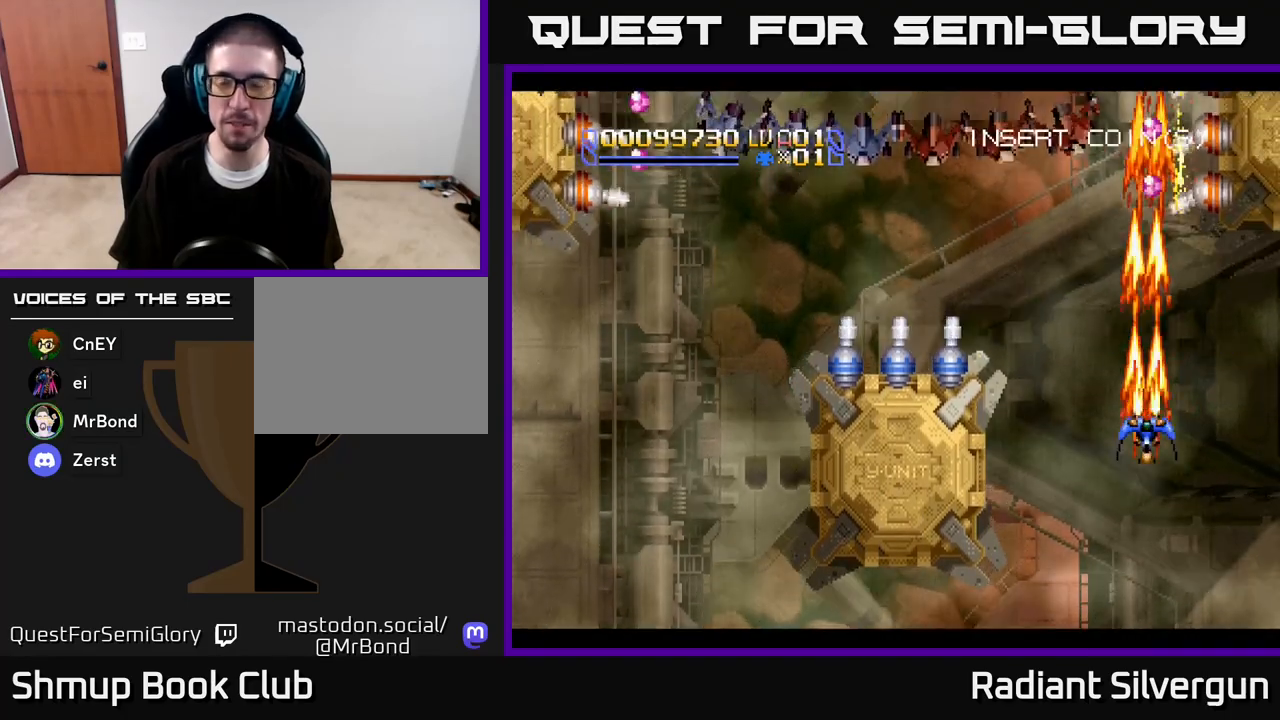
{"buttons": ["A"], "left_stick": "center", "right_stick": "center", "events": [[300, "DPAD_LEFT", "down"], [433, "DPAD_LEFT", "up"]]}
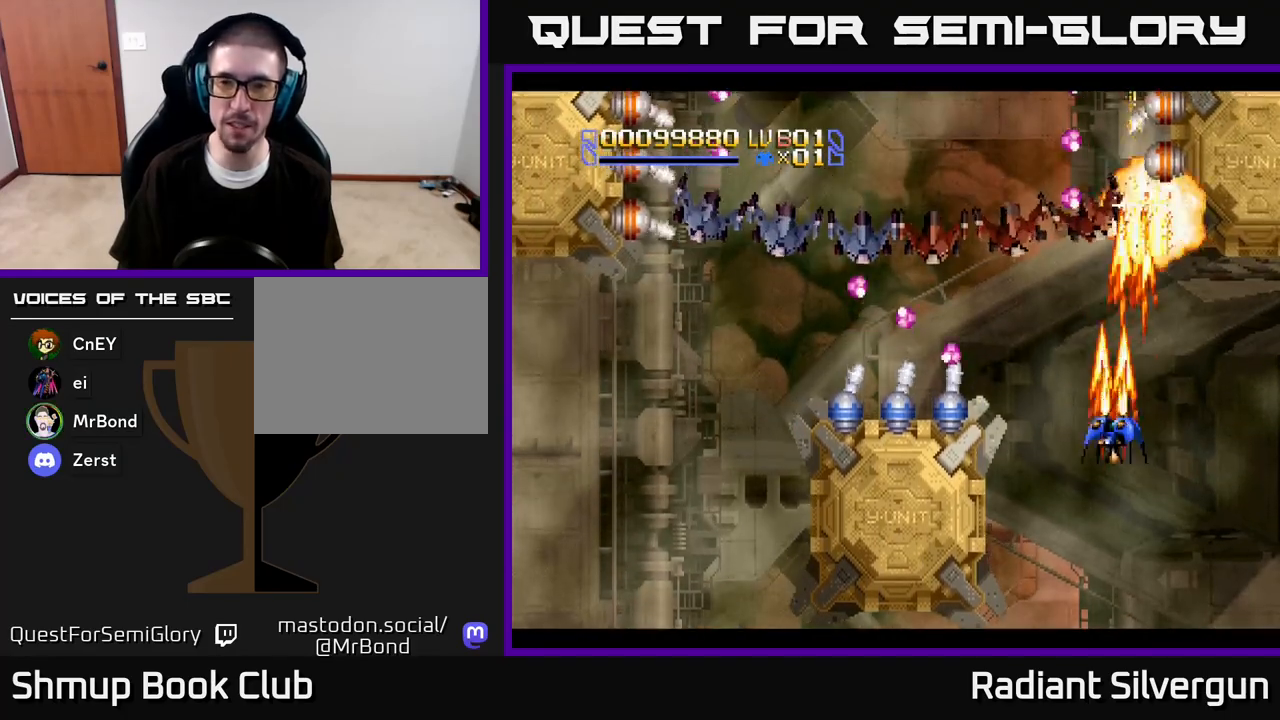
{"buttons": ["A"], "left_stick": "center", "right_stick": "center", "events": [[117, "DPAD_DOWN", "down"], [300, "DPAD_DOWN", "up"]]}
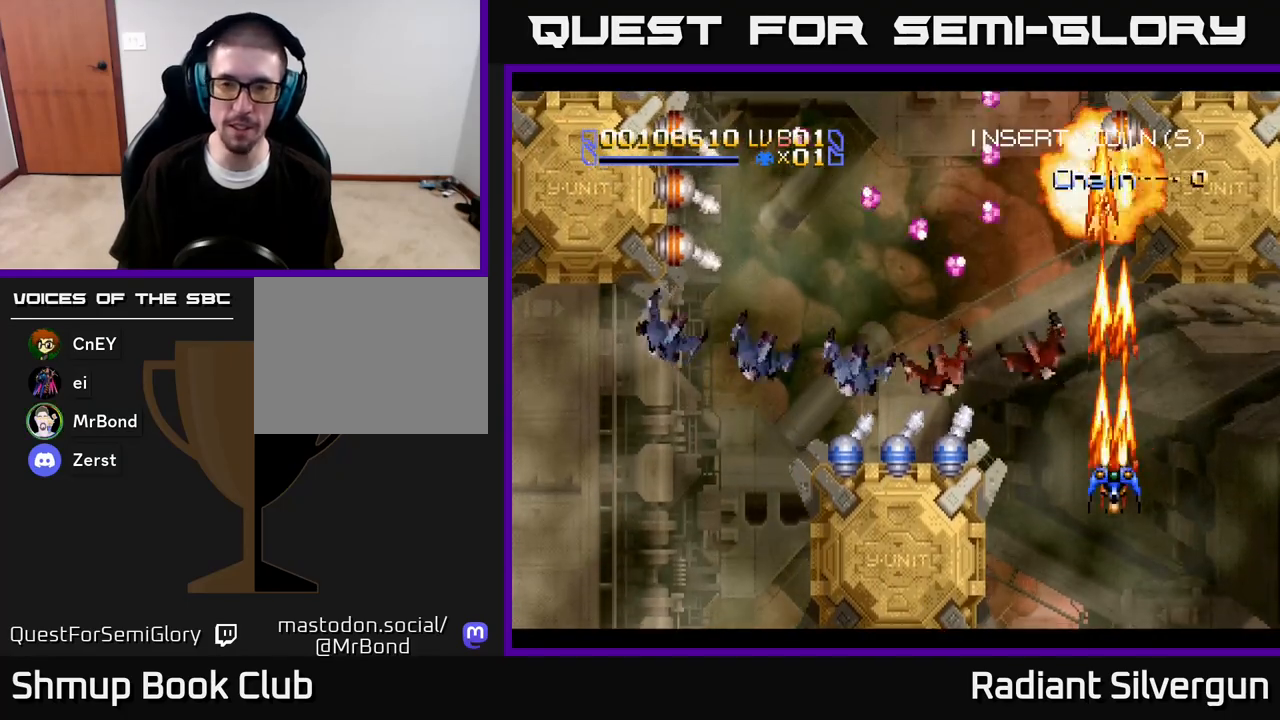
{"buttons": ["X", "DPAD_RIGHT"], "left_stick": "center", "right_stick": "center", "events": [[33, "DPAD_DOWN", "down"], [300, "X", "down"], [333, "A", "up"], [417, "DPAD_DOWN", "up"], [467, "DPAD_RIGHT", "down"]]}
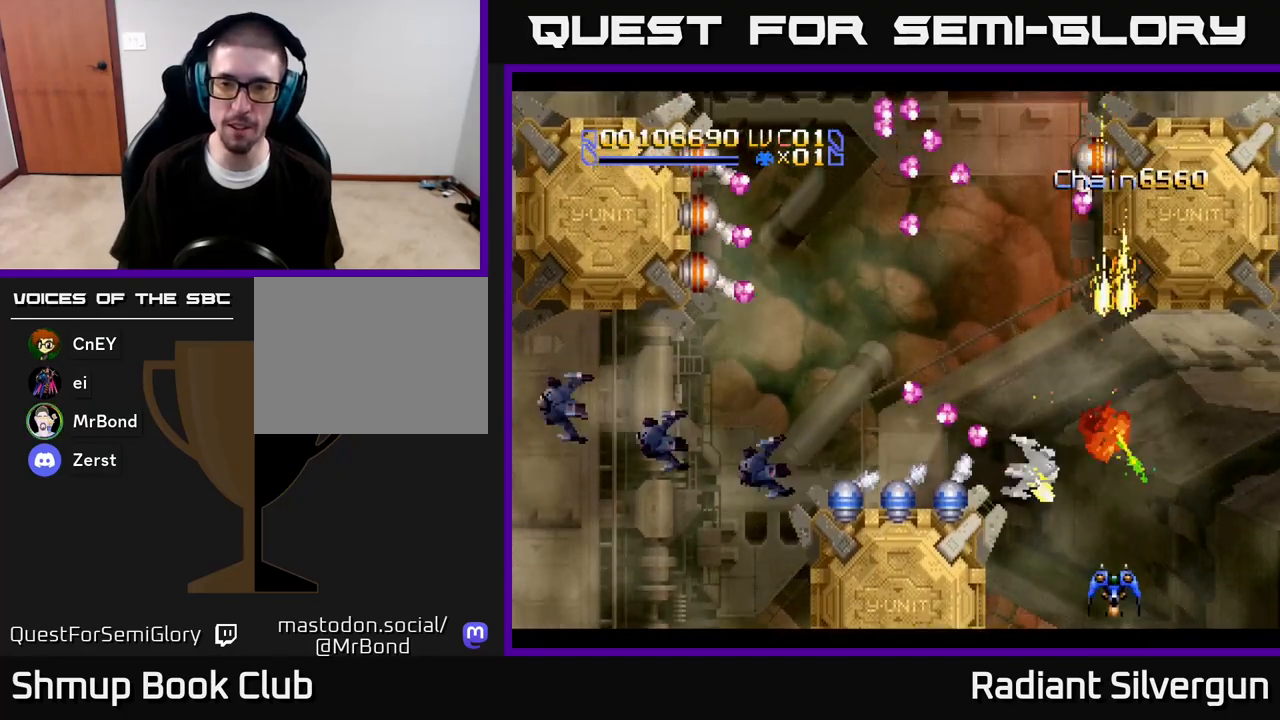
{"buttons": ["DPAD_UP", "DPAD_LEFT"], "left_stick": "center", "right_stick": "center", "events": [[100, "DPAD_DOWN", "down"], [150, "X", "up"], [200, "DPAD_DOWN", "up"], [267, "DPAD_RIGHT", "up"], [267, "DPAD_UP", "down"], [283, "DPAD_LEFT", "down"]]}
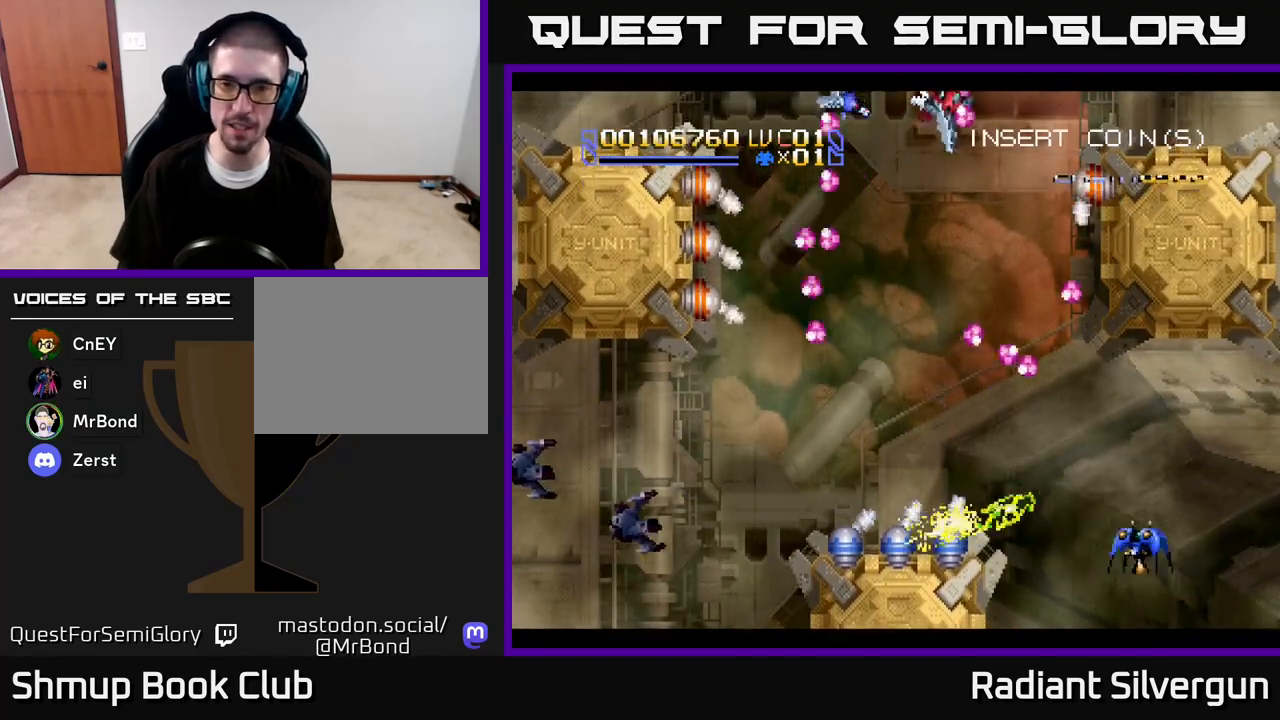
{"buttons": ["A", "DPAD_UP"], "left_stick": "center", "right_stick": "center", "events": [[117, "DPAD_LEFT", "up"], [183, "A", "down"], [300, "DPAD_LEFT", "down"], [350, "A", "up"], [417, "DPAD_LEFT", "up"], [433, "DPAD_RIGHT", "down"], [450, "DPAD_RIGHT", "up"], [467, "A", "down"]]}
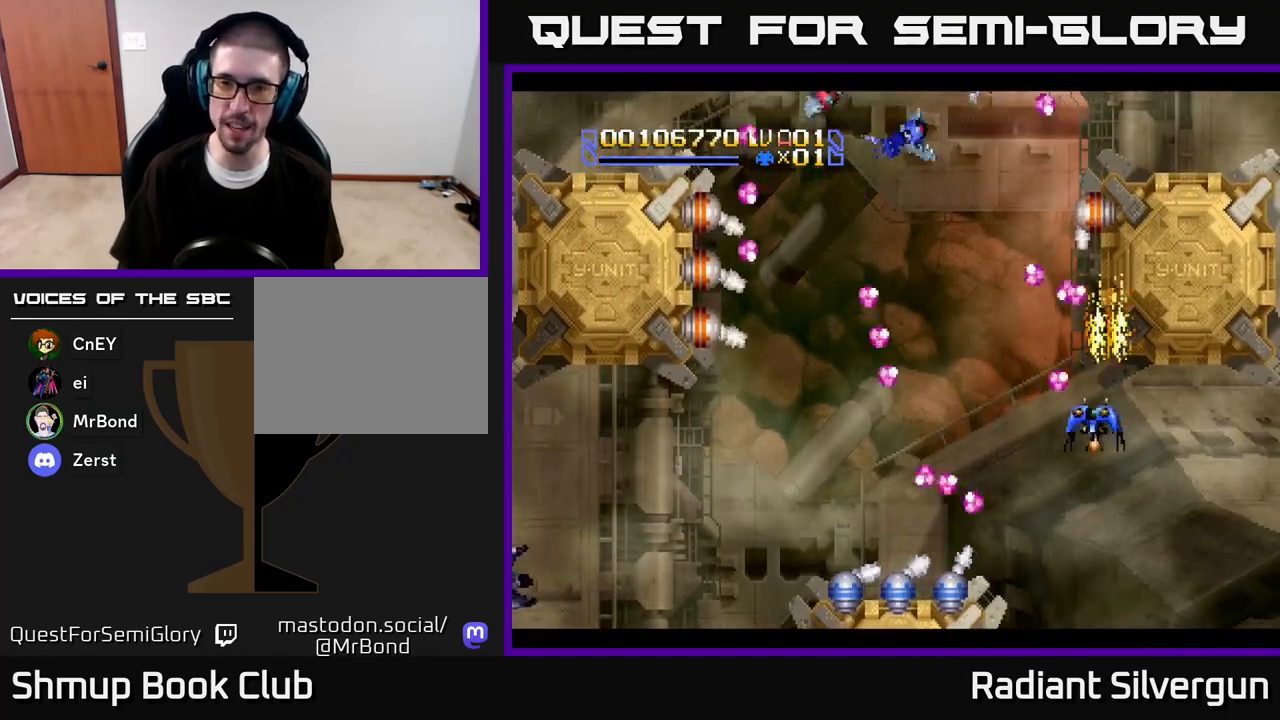
{"buttons": ["B"], "left_stick": "center", "right_stick": "center", "events": [[100, "DPAD_UP", "up"], [250, "DPAD_LEFT", "down"], [317, "A", "up"], [350, "DPAD_UP", "down"], [400, "DPAD_LEFT", "up"], [450, "B", "down"], [450, "DPAD_UP", "up"]]}
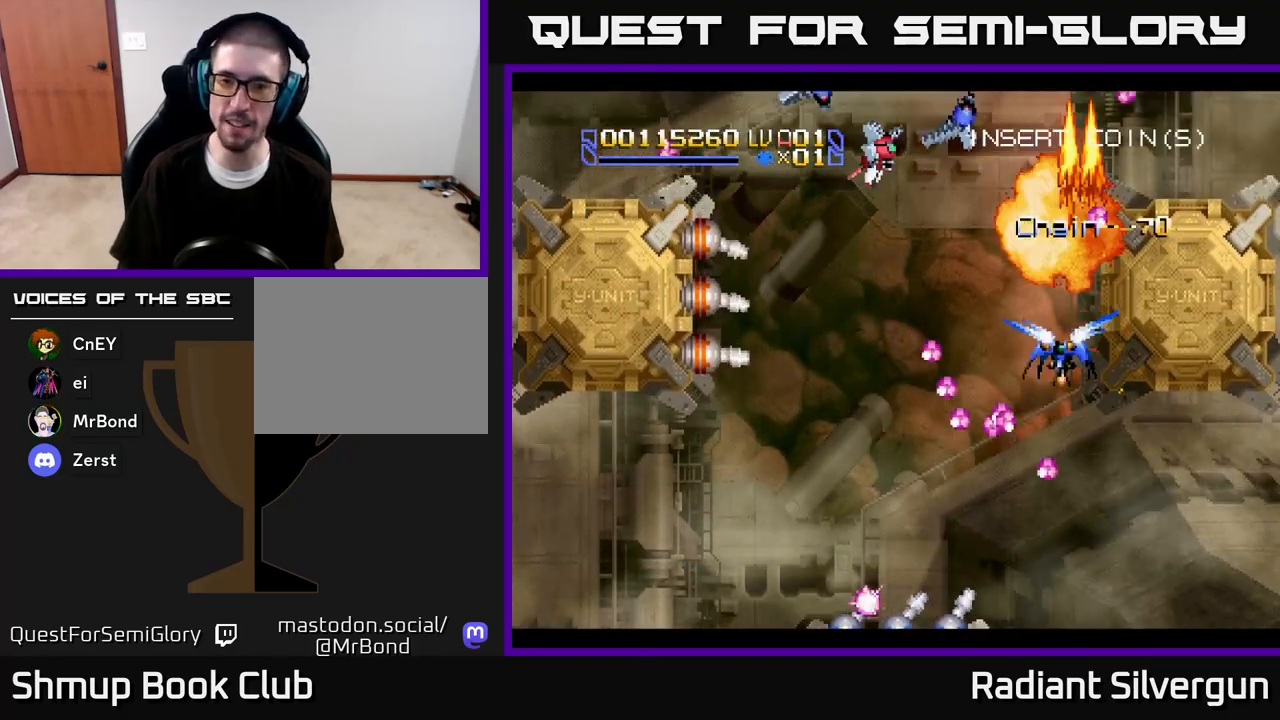
{"buttons": ["R2", "DPAD_DOWN", "DPAD_RIGHT"], "left_stick": "center", "right_stick": "center", "events": [[17, "DPAD_LEFT", "down"], [117, "DPAD_UP", "down"], [183, "B", "up"], [200, "R2", "down"], [300, "DPAD_UP", "up"], [367, "DPAD_DOWN", "down"], [400, "DPAD_LEFT", "up"], [433, "DPAD_RIGHT", "down"]]}
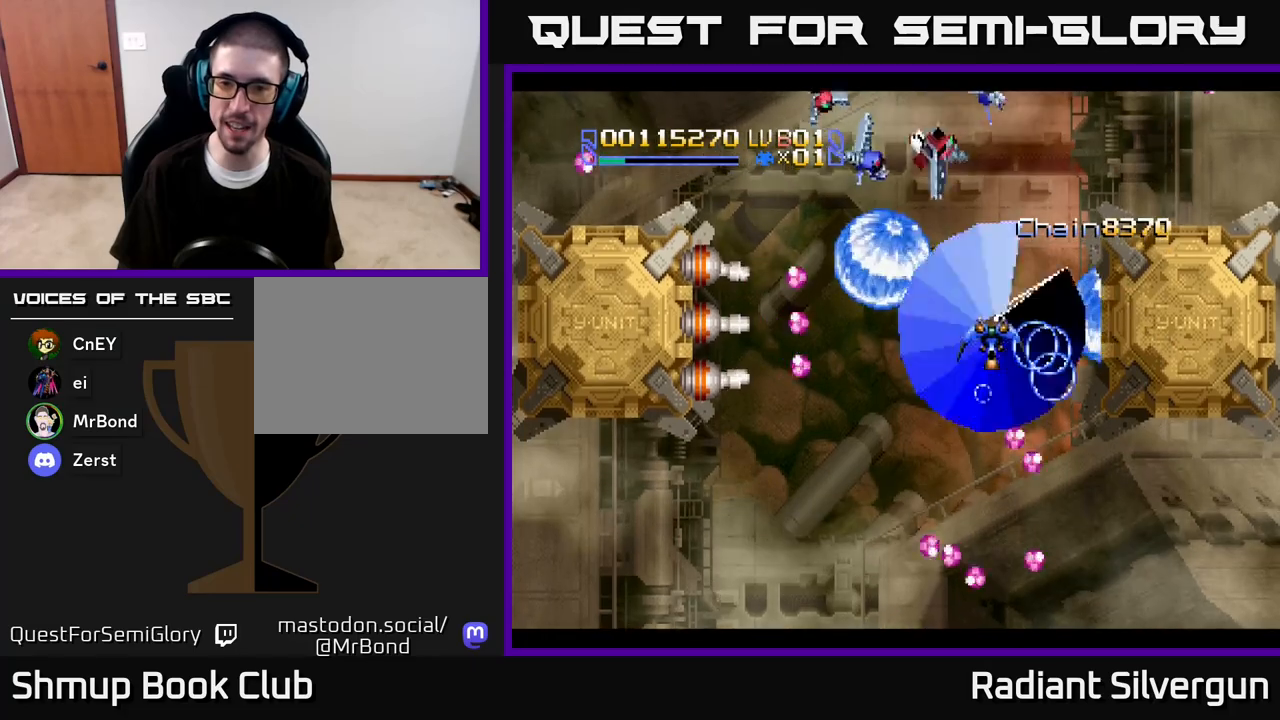
{"buttons": ["DPAD_LEFT"], "left_stick": "center", "right_stick": "center", "events": [[33, "DPAD_RIGHT", "up"], [83, "R2", "up"], [100, "DPAD_LEFT", "down"], [117, "DPAD_DOWN", "up"], [283, "A", "down"], [283, "DPAD_DOWN", "down"], [317, "DPAD_LEFT", "up"], [350, "DPAD_RIGHT", "down"], [400, "DPAD_RIGHT", "up"], [417, "A", "up"], [417, "DPAD_LEFT", "down"], [433, "DPAD_DOWN", "up"]]}
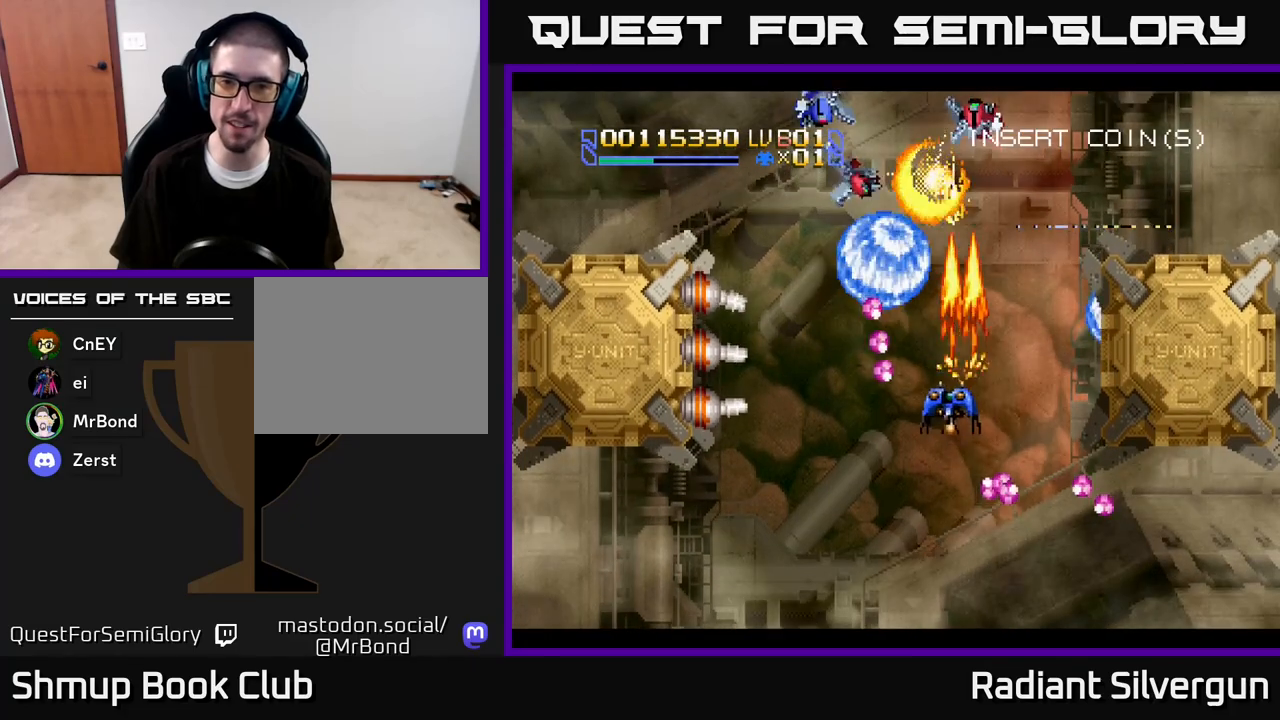
{"buttons": ["DPAD_DOWN", "DPAD_LEFT"], "left_stick": "center", "right_stick": "center", "events": [[17, "DPAD_DOWN", "down"], [50, "DPAD_LEFT", "up"], [200, "DPAD_LEFT", "down"], [233, "DPAD_DOWN", "up"], [267, "A", "down"], [333, "DPAD_DOWN", "down"], [350, "DPAD_LEFT", "up"], [383, "A", "up"], [383, "DPAD_RIGHT", "down"], [417, "DPAD_RIGHT", "up"], [500, "DPAD_LEFT", "down"]]}
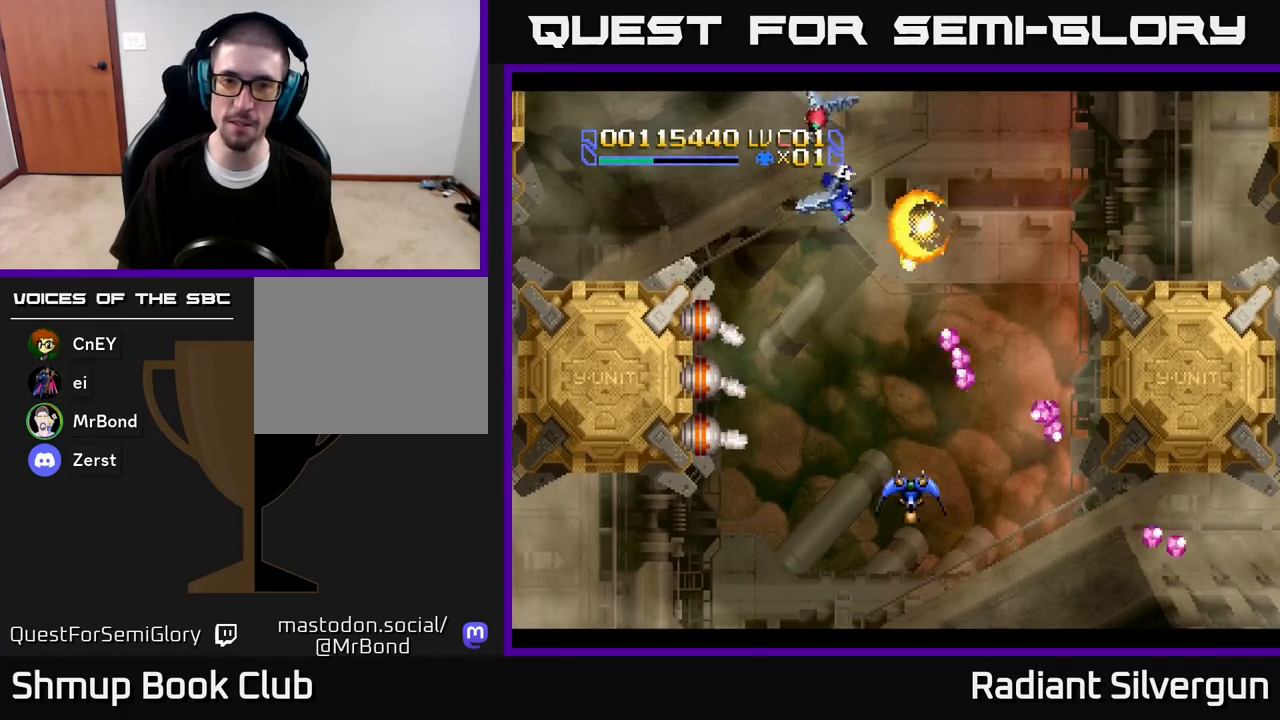
{"buttons": ["DPAD_DOWN", "DPAD_LEFT"], "left_stick": "center", "right_stick": "center"}
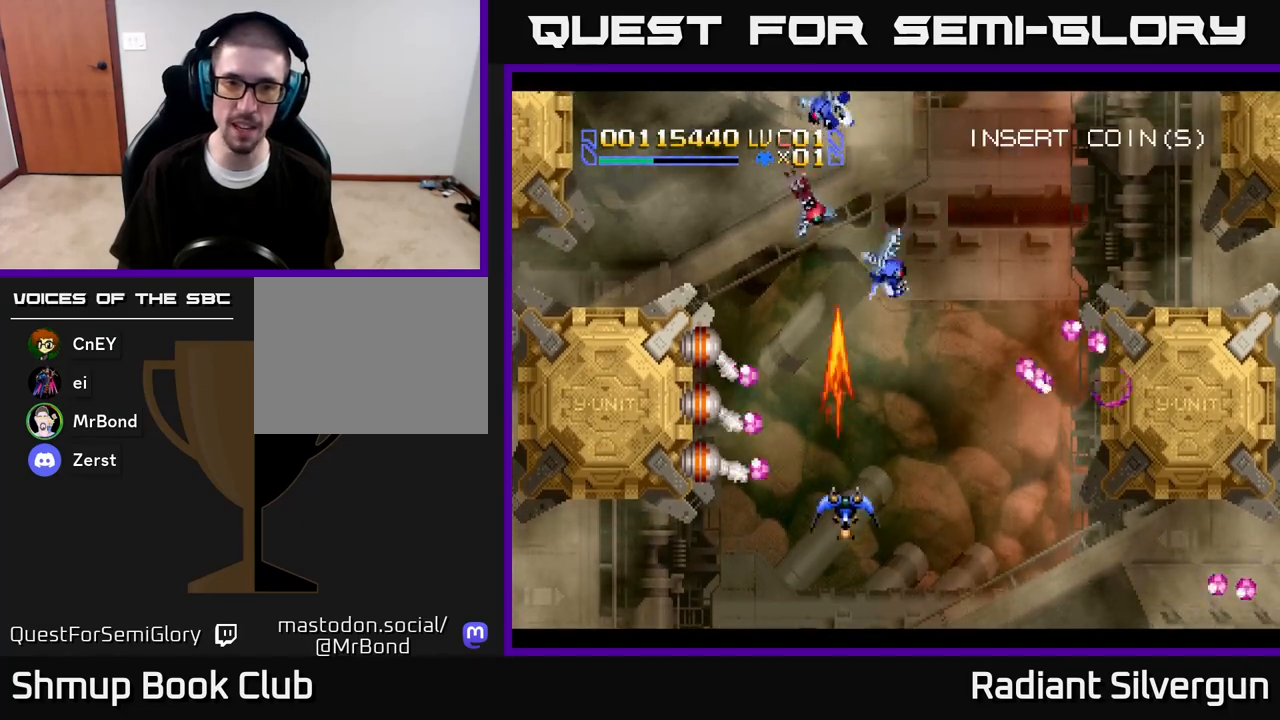
{"buttons": ["A", "DPAD_DOWN", "DPAD_LEFT"], "left_stick": "center", "right_stick": "center", "events": [[50, "DPAD_DOWN", "up"], [183, "DPAD_DOWN", "down"], [217, "DPAD_DOWN", "up"], [467, "A", "down"], [483, "DPAD_DOWN", "down"]]}
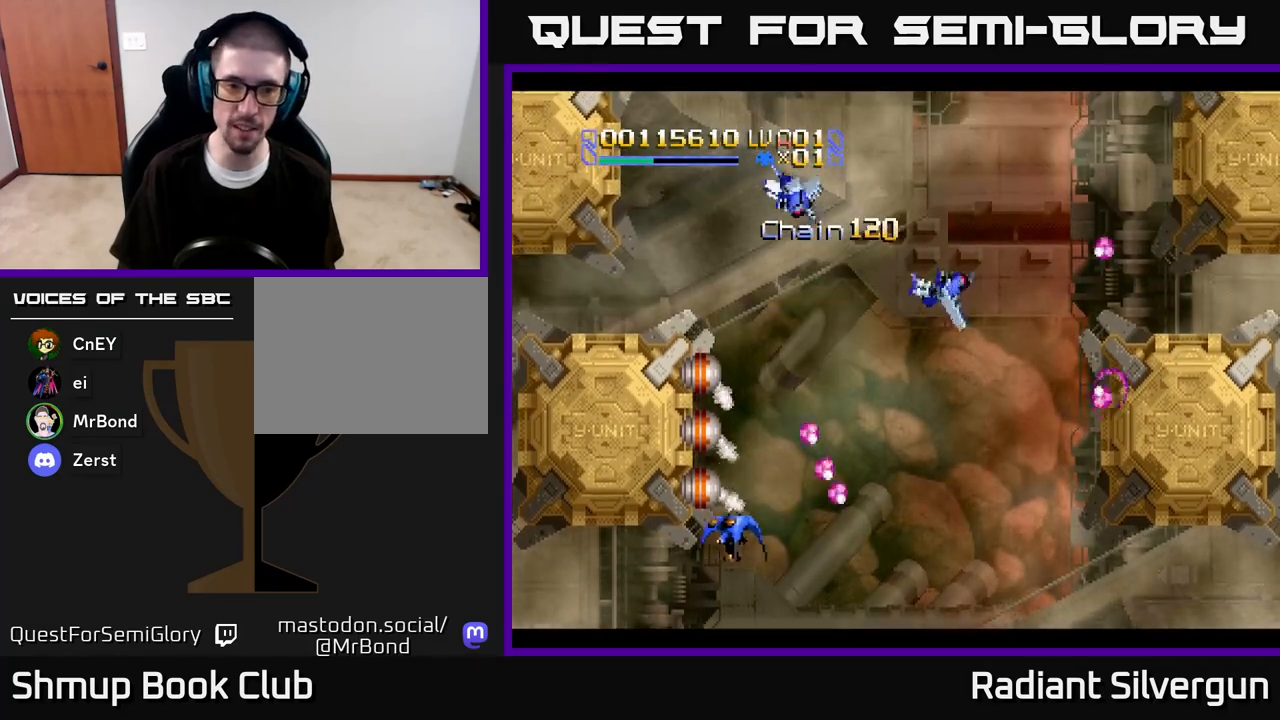
{"buttons": ["A", "DPAD_DOWN"], "left_stick": "center", "right_stick": "center", "events": [[33, "DPAD_LEFT", "up"], [167, "DPAD_DOWN", "up"], [483, "DPAD_DOWN", "down"]]}
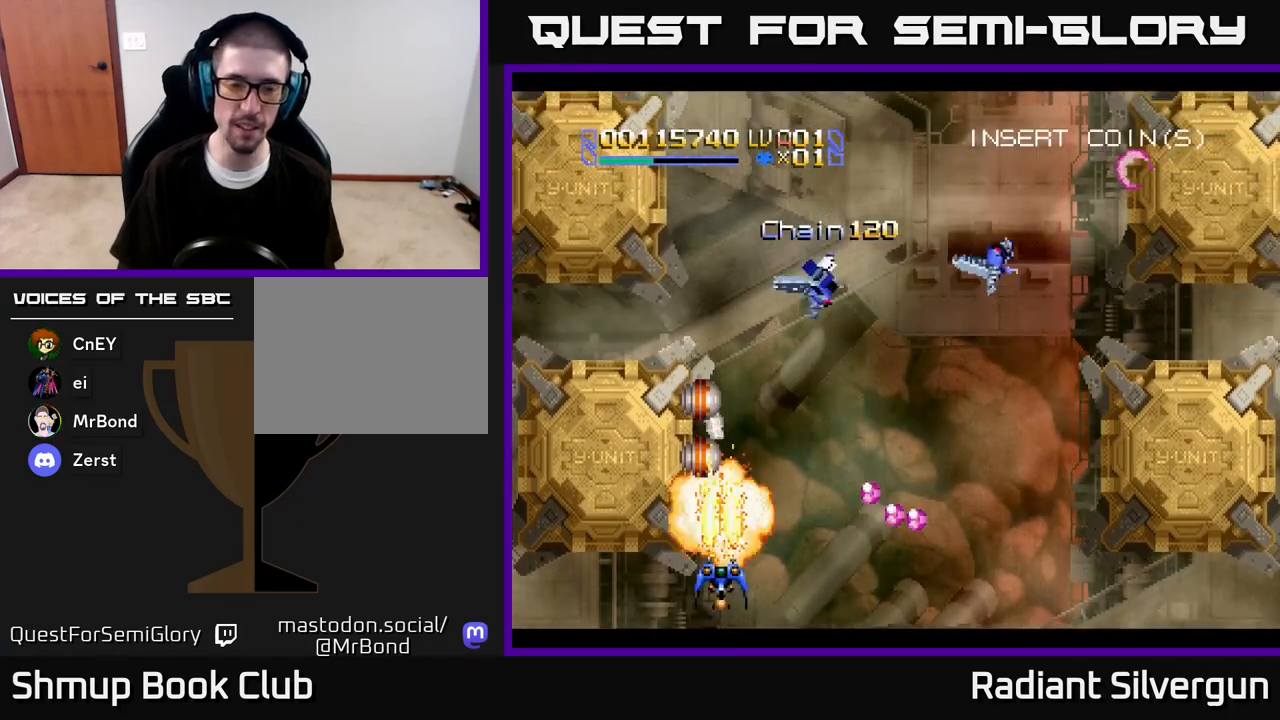
{"buttons": ["A"], "left_stick": "center", "right_stick": "center", "events": [[83, "DPAD_DOWN", "up"]]}
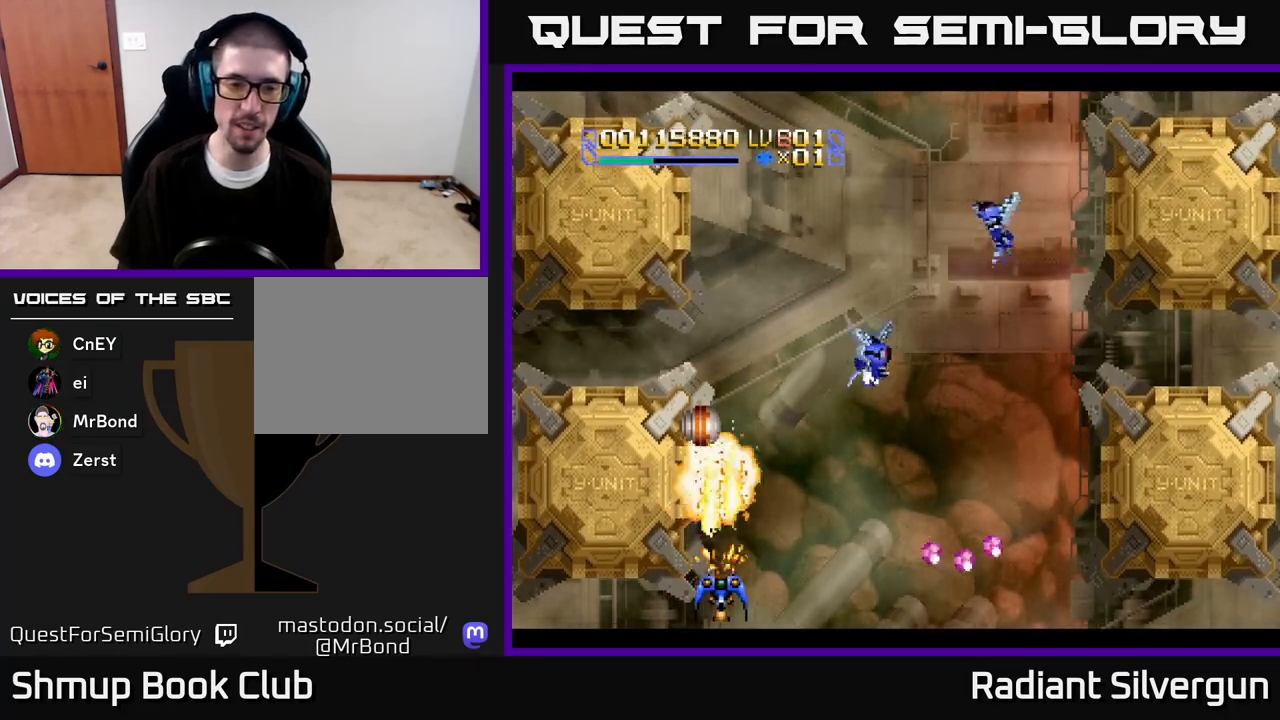
{"buttons": ["A", "DPAD_RIGHT"], "left_stick": "center", "right_stick": "center", "events": [[483, "DPAD_RIGHT", "down"]]}
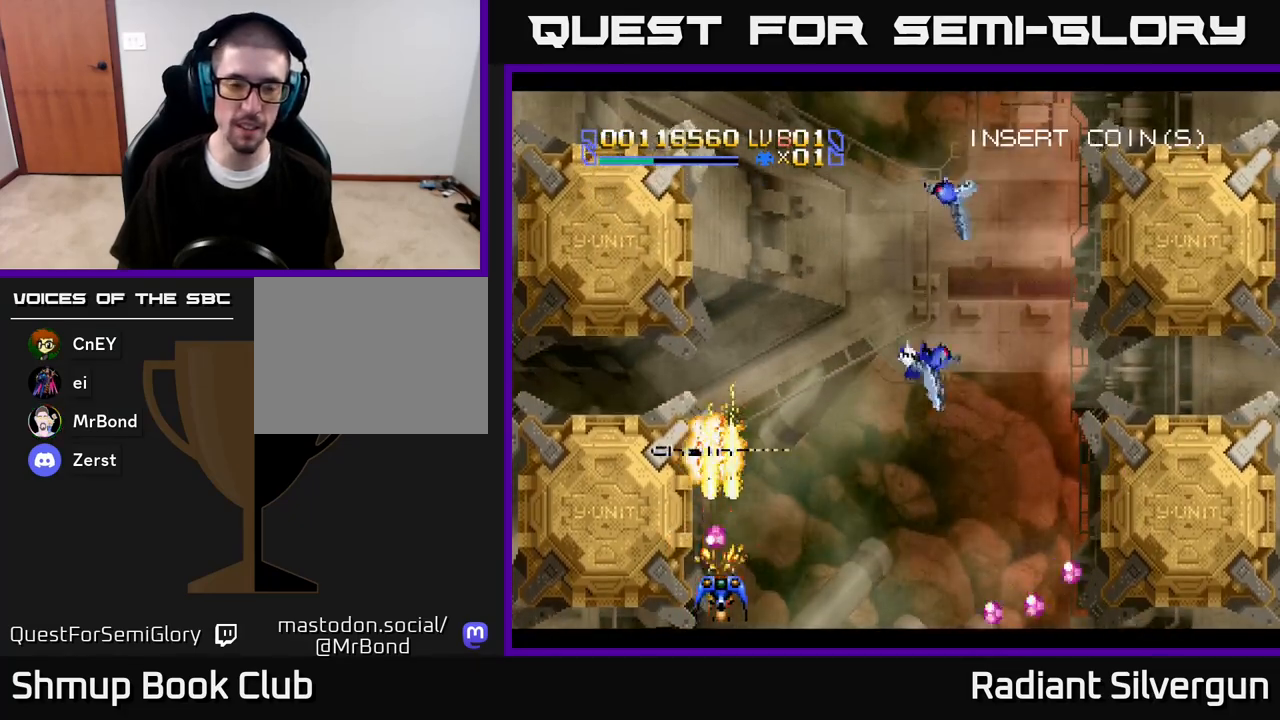
{"buttons": ["B", "DPAD_DOWN", "DPAD_RIGHT"], "left_stick": "center", "right_stick": "center", "events": [[83, "A", "up"], [200, "DPAD_UP", "down"], [217, "DPAD_RIGHT", "up"], [267, "DPAD_LEFT", "down"], [300, "DPAD_UP", "up"], [333, "DPAD_DOWN", "down"], [367, "B", "down"], [417, "DPAD_LEFT", "up"], [467, "DPAD_RIGHT", "down"]]}
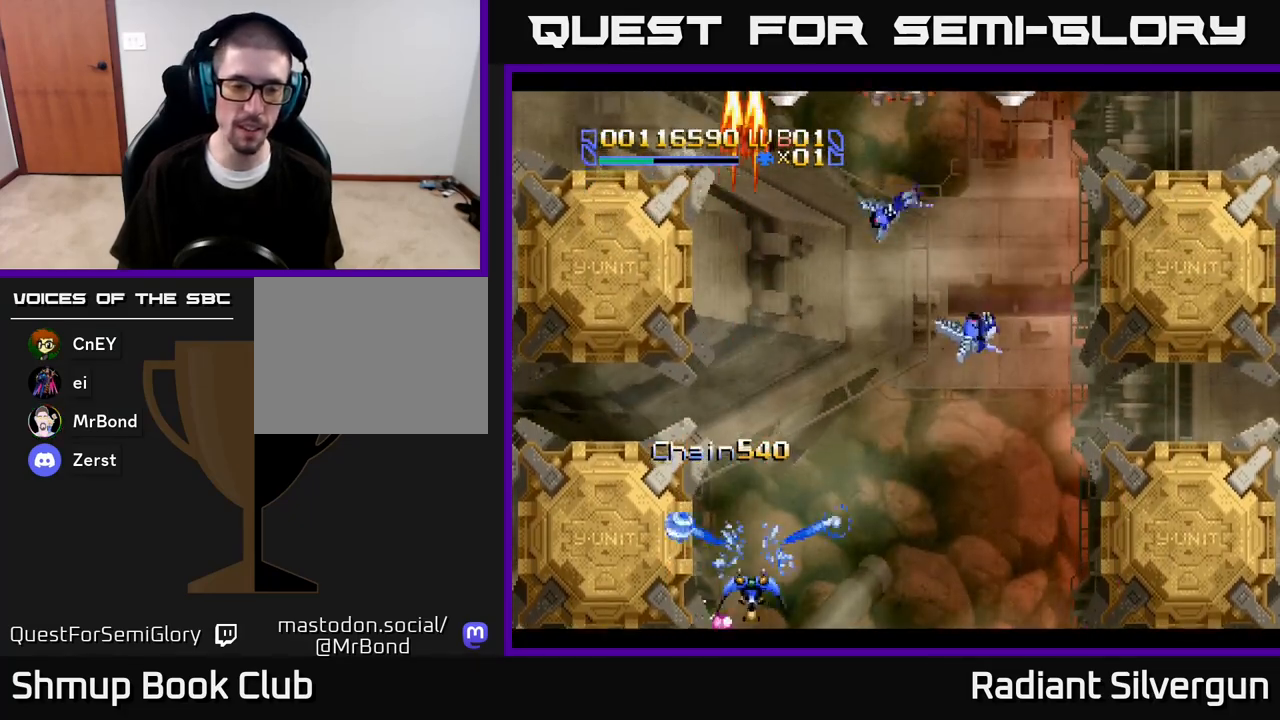
{"buttons": ["DPAD_RIGHT"], "left_stick": "center", "right_stick": "center", "events": [[17, "DPAD_DOWN", "up"], [50, "DPAD_UP", "down"], [167, "B", "up"], [200, "R2", "down"], [383, "DPAD_UP", "up"], [400, "R2", "up"]]}
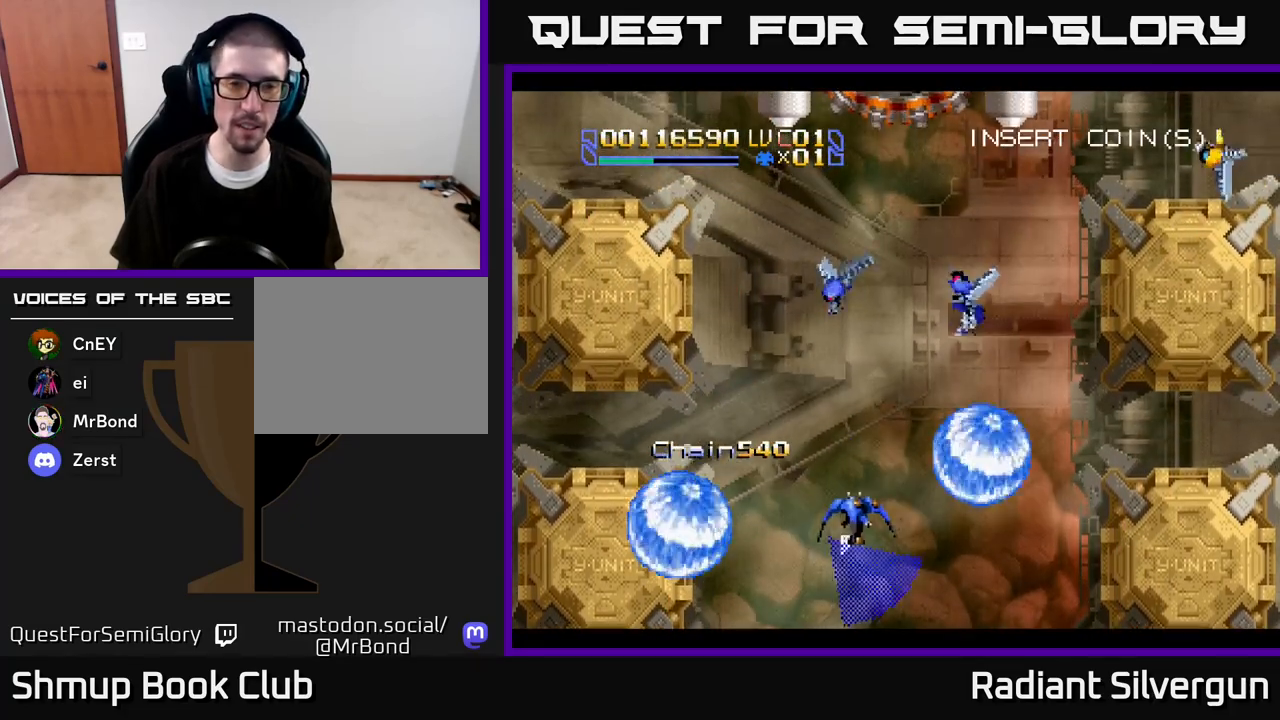
{"buttons": ["DPAD_UP"], "left_stick": "center", "right_stick": "center", "events": [[67, "DPAD_UP", "down"], [200, "DPAD_RIGHT", "up"]]}